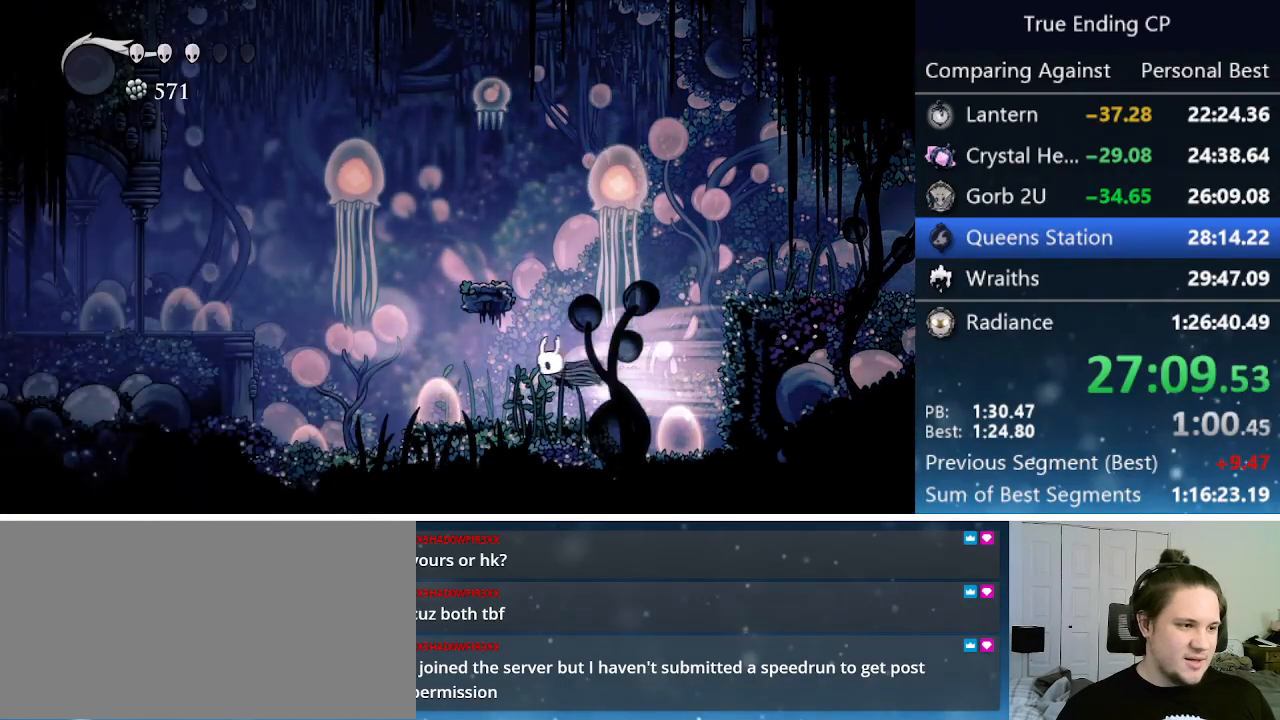
Gameplay with keyboard; each line is a JSON object with the keys held at the frame after it. "events" lists presses ("down") and releases ("up") of "cast", "cdash", "dash", "dnail", "down", "focus", "jump", "left", "menu", "nail", "pause", "right" and "up" between this image and that frame as [ms after this image, input, new state], when the widget could be followed in between. No other keys are recorded. Mouse input is not recorded. Key names are as the overlay labels them; some are game actions (e.g. jump) rather than physical keys.
{"keys": ["left"], "events": [[67, "dash", "up"]]}
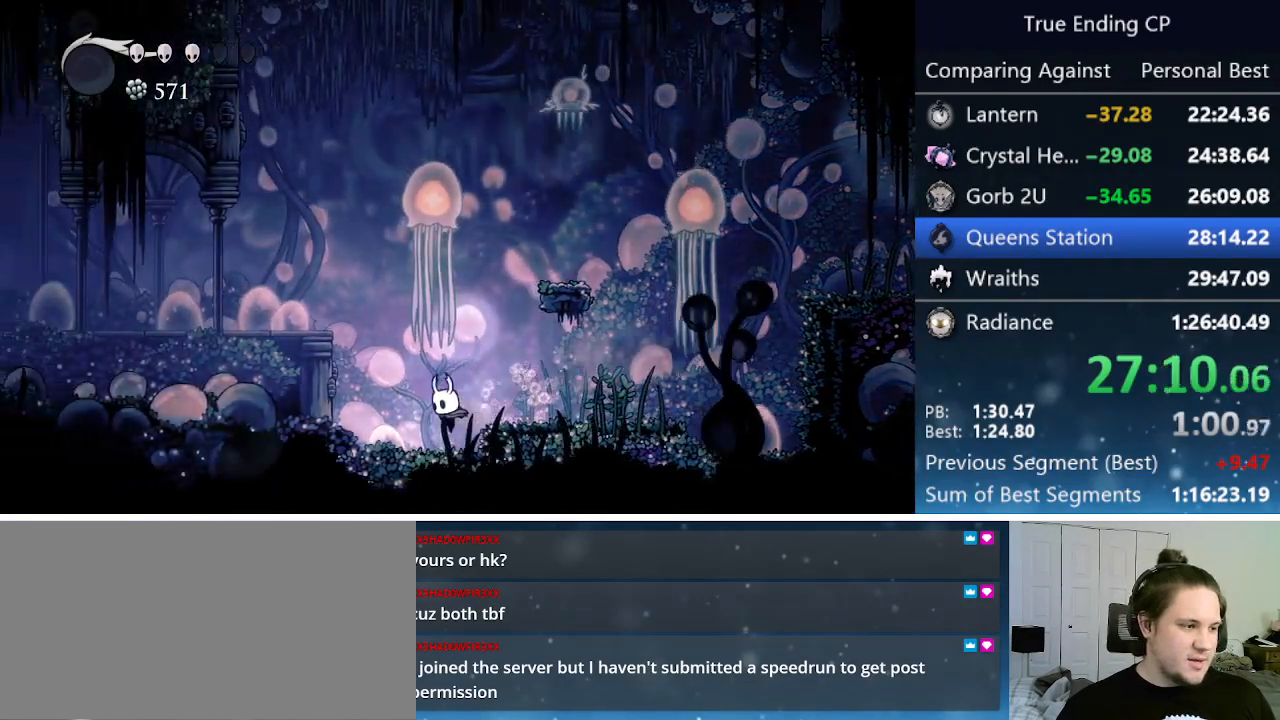
{"keys": ["left"], "events": [[167, "jump", "down"], [450, "jump", "up"]]}
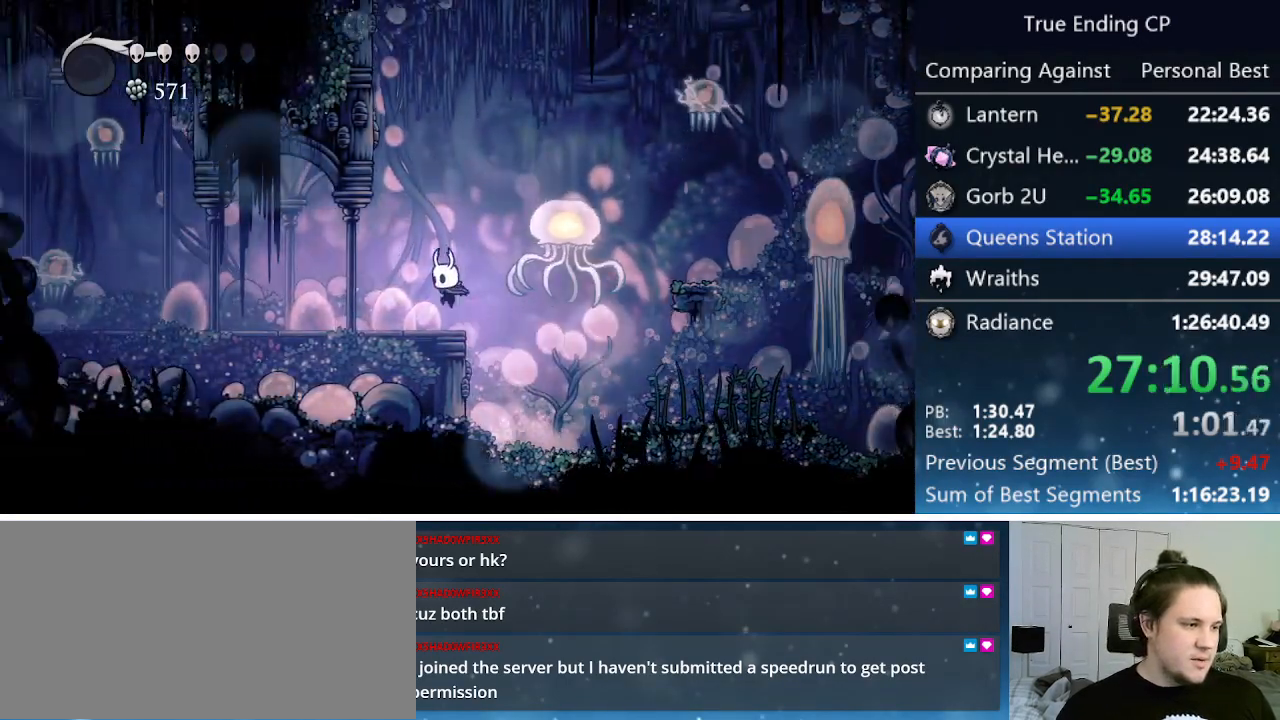
{"keys": ["cdash", "left"], "events": [[133, "cdash", "down"]]}
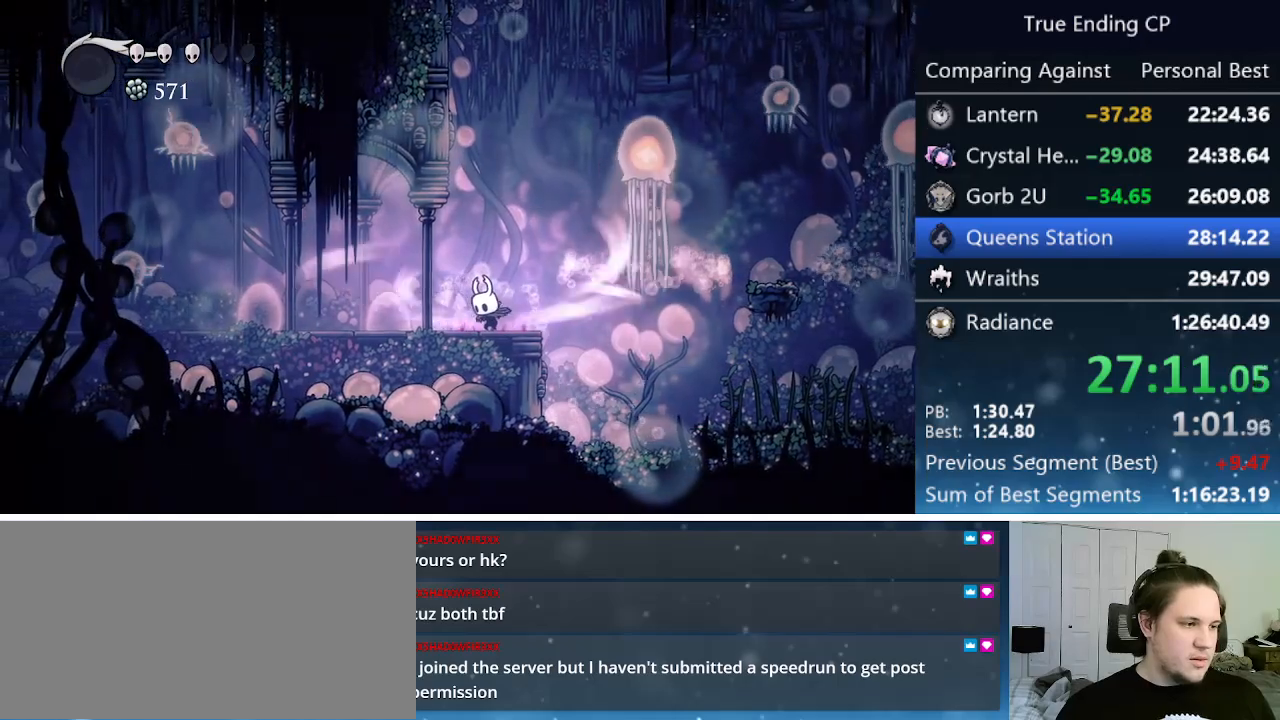
{"keys": ["left"], "events": [[483, "cdash", "up"]]}
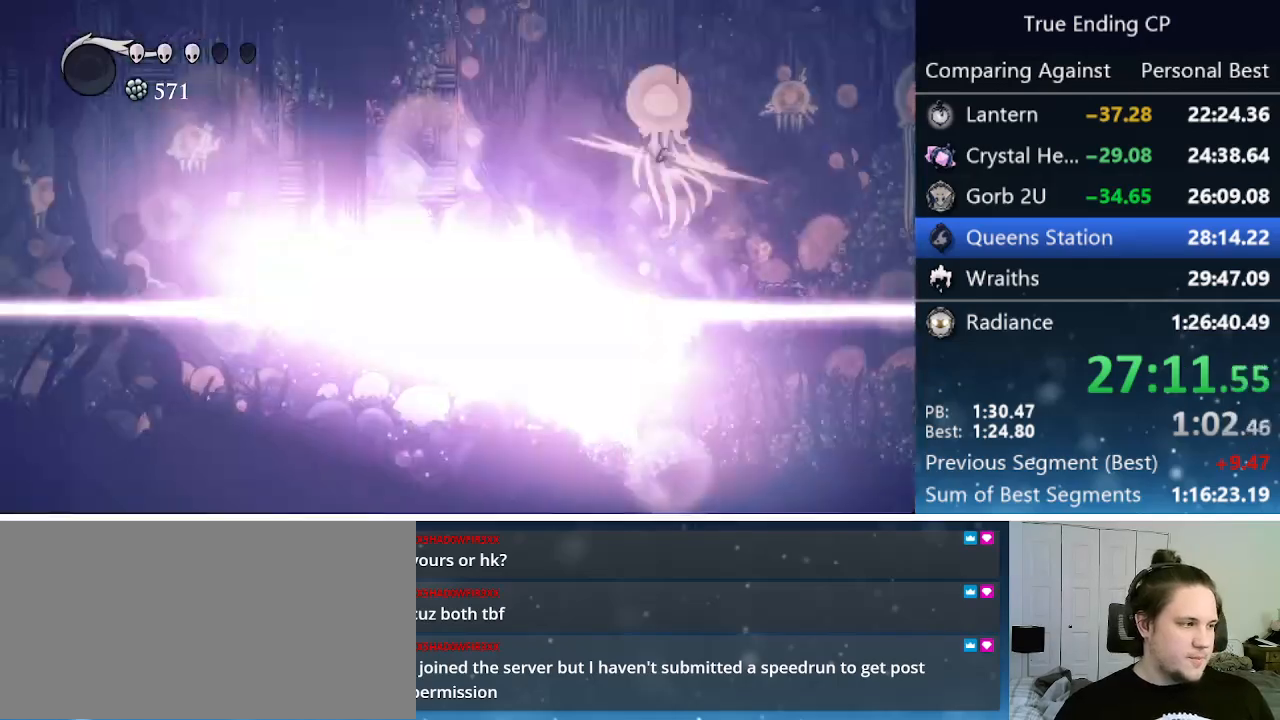
{"keys": ["left"], "events": []}
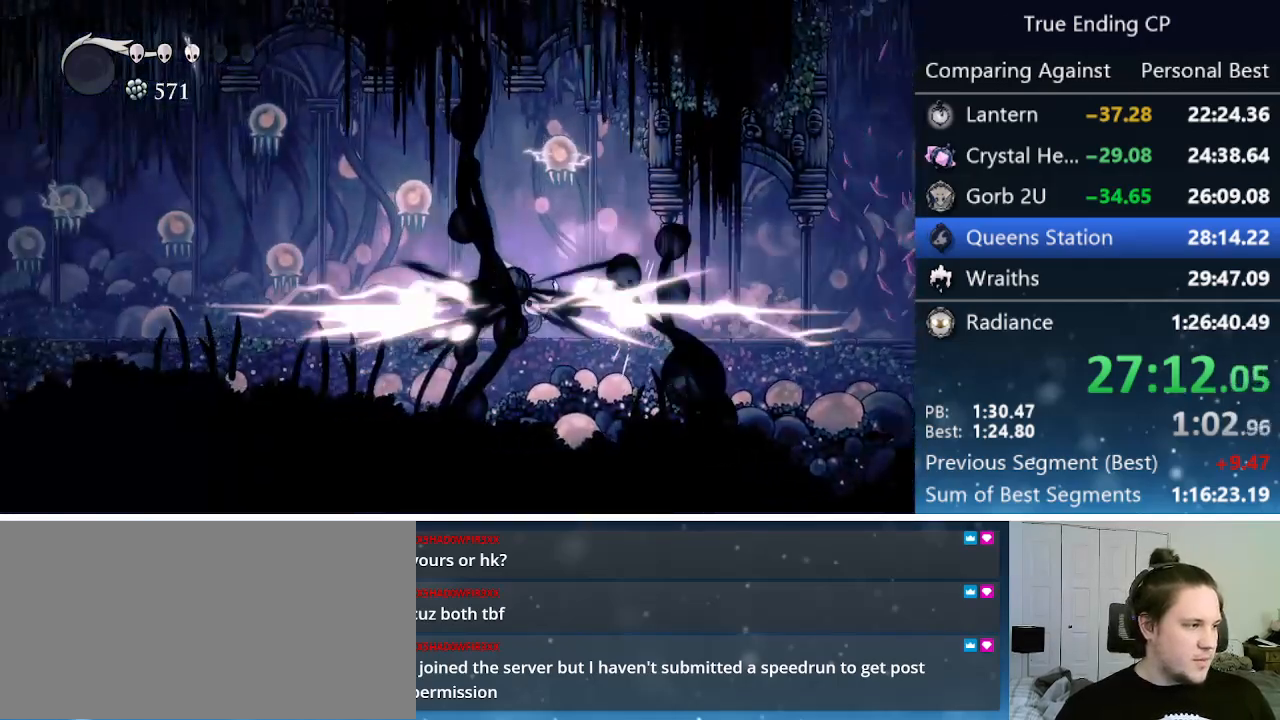
{"keys": ["left"], "events": []}
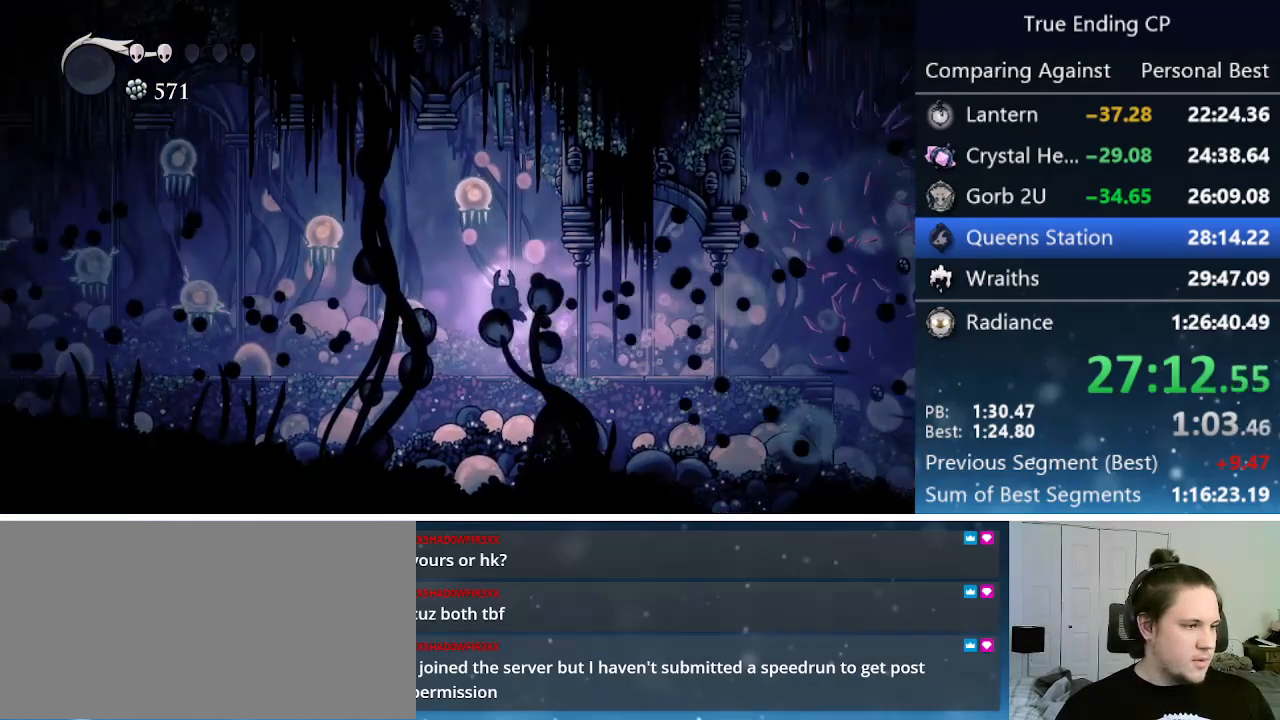
{"keys": ["left"], "events": []}
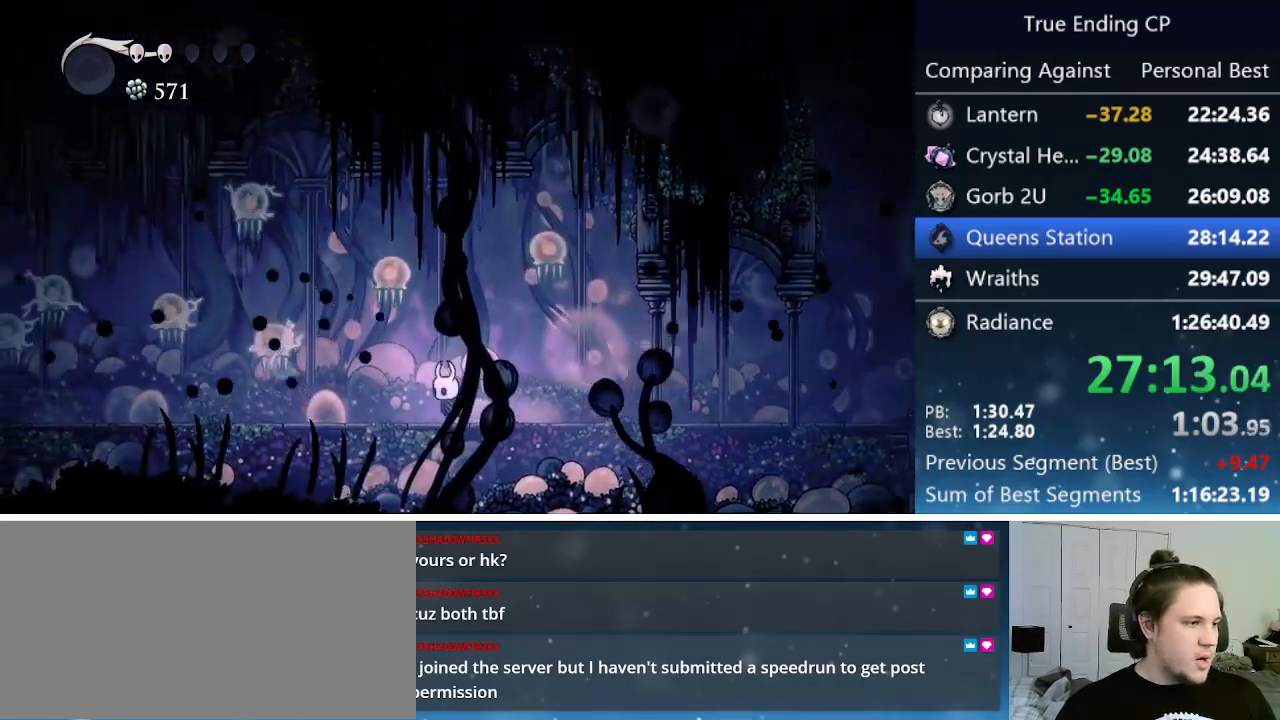
{"keys": ["dash", "left"], "events": [[17, "nail", "down"], [167, "nail", "up"], [450, "dash", "down"]]}
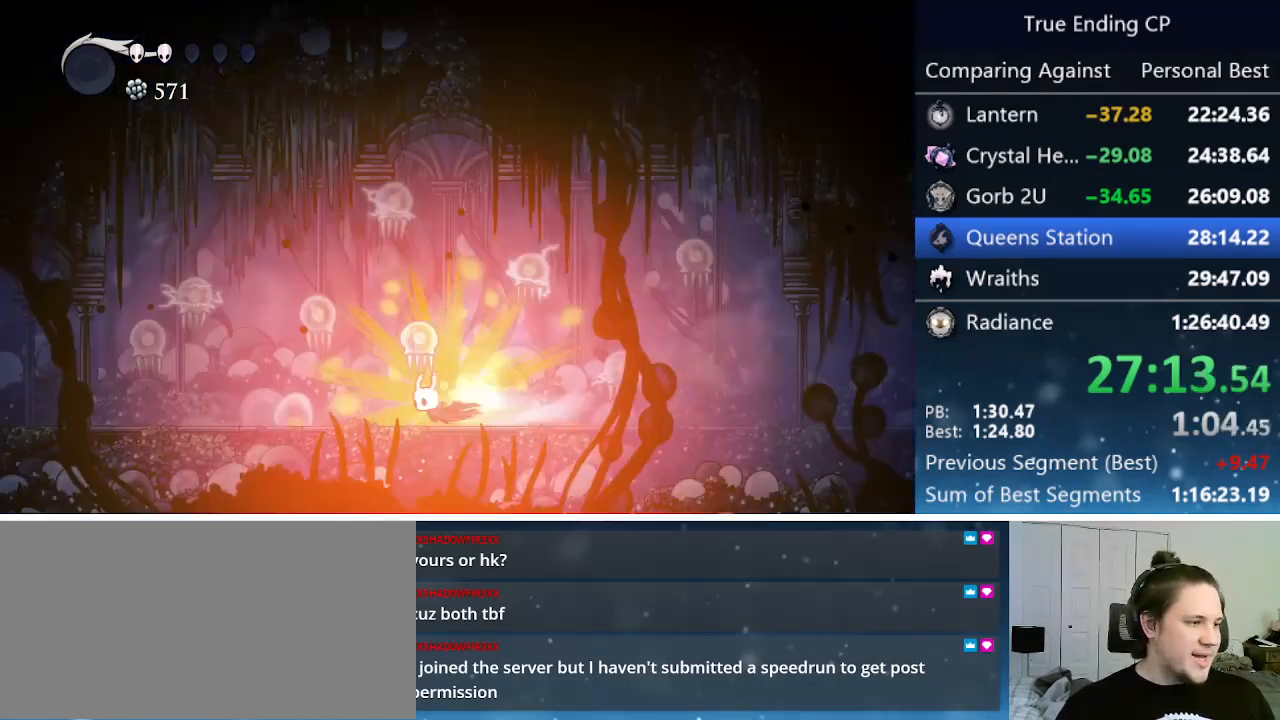
{"keys": ["left"], "events": [[133, "dash", "up"]]}
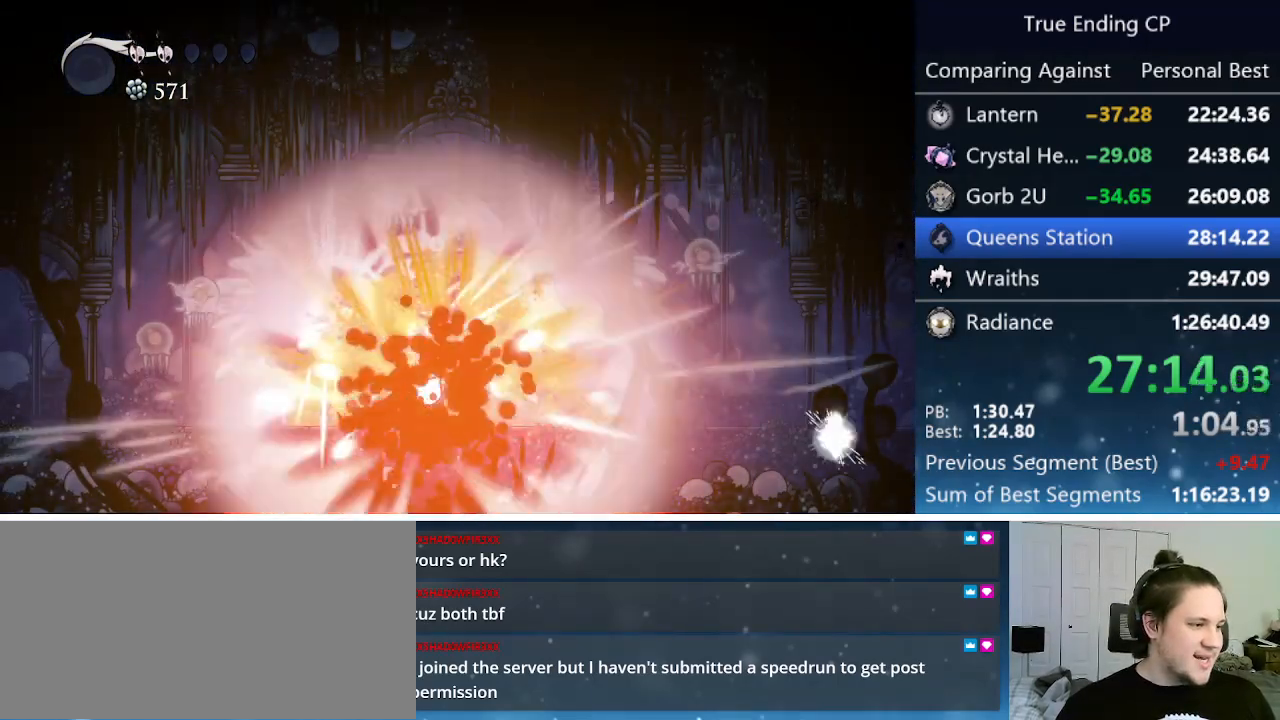
{"keys": ["jump", "up"], "events": [[300, "left", "up"], [300, "right", "down"], [400, "up", "down"], [433, "right", "up"], [483, "jump", "down"]]}
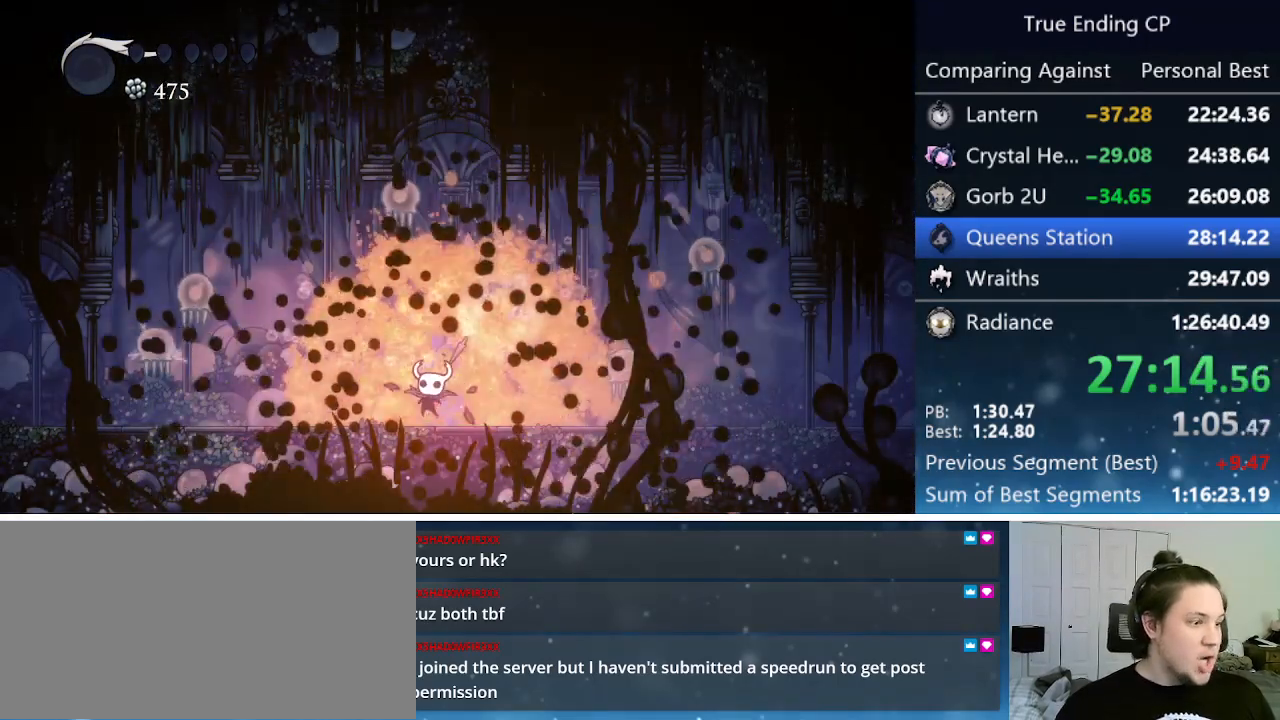
{"keys": ["right"], "events": [[33, "nail", "down"], [33, "right", "down"], [33, "up", "up"], [117, "jump", "up"], [117, "nail", "up"], [117, "right", "up"], [117, "up", "down"], [167, "up", "up"], [217, "jump", "down"], [217, "nail", "down"], [217, "right", "down"], [267, "right", "up"], [267, "up", "down"], [350, "jump", "up"], [350, "nail", "up"], [350, "up", "up"], [500, "right", "down"]]}
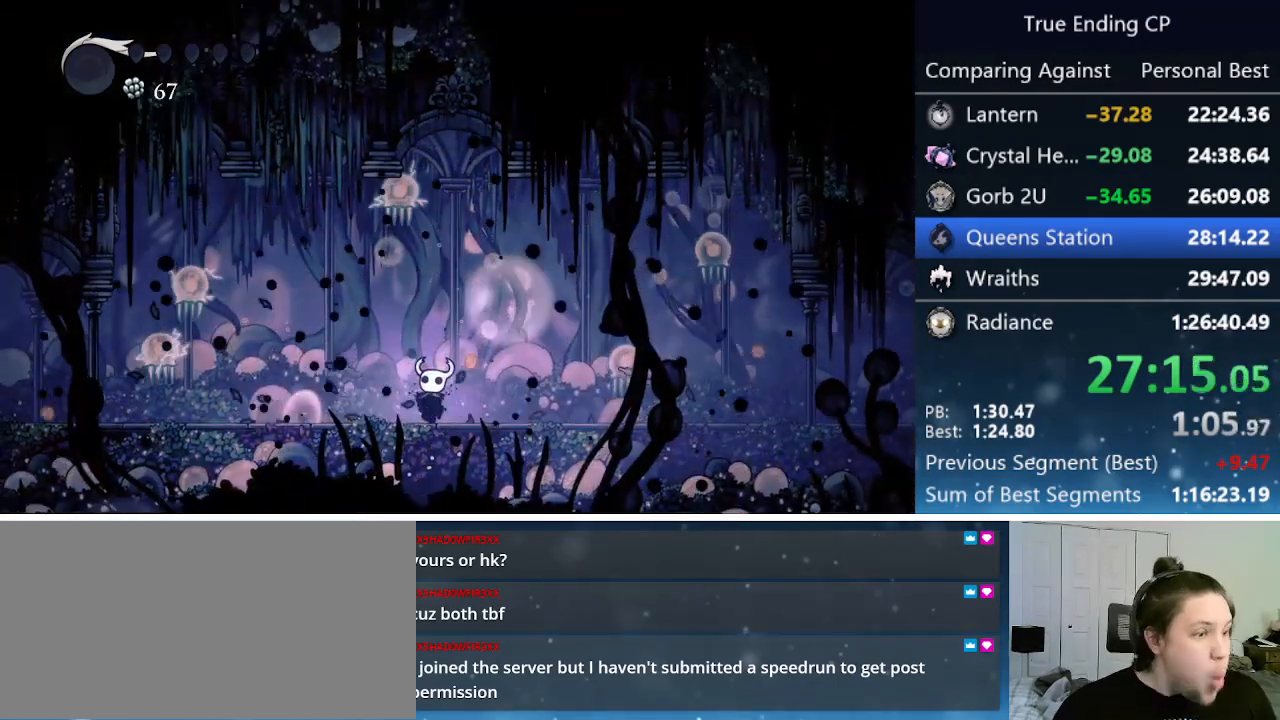
{"keys": [], "events": [[33, "right", "up"], [83, "jump", "down"], [83, "up", "down"], [133, "up", "up"], [183, "right", "down"], [233, "nail", "down"], [233, "right", "up"], [233, "up", "down"], [267, "jump", "up"], [317, "jump", "down"], [317, "right", "down"], [317, "up", "up"], [367, "nail", "up"], [367, "right", "up"], [417, "jump", "up"]]}
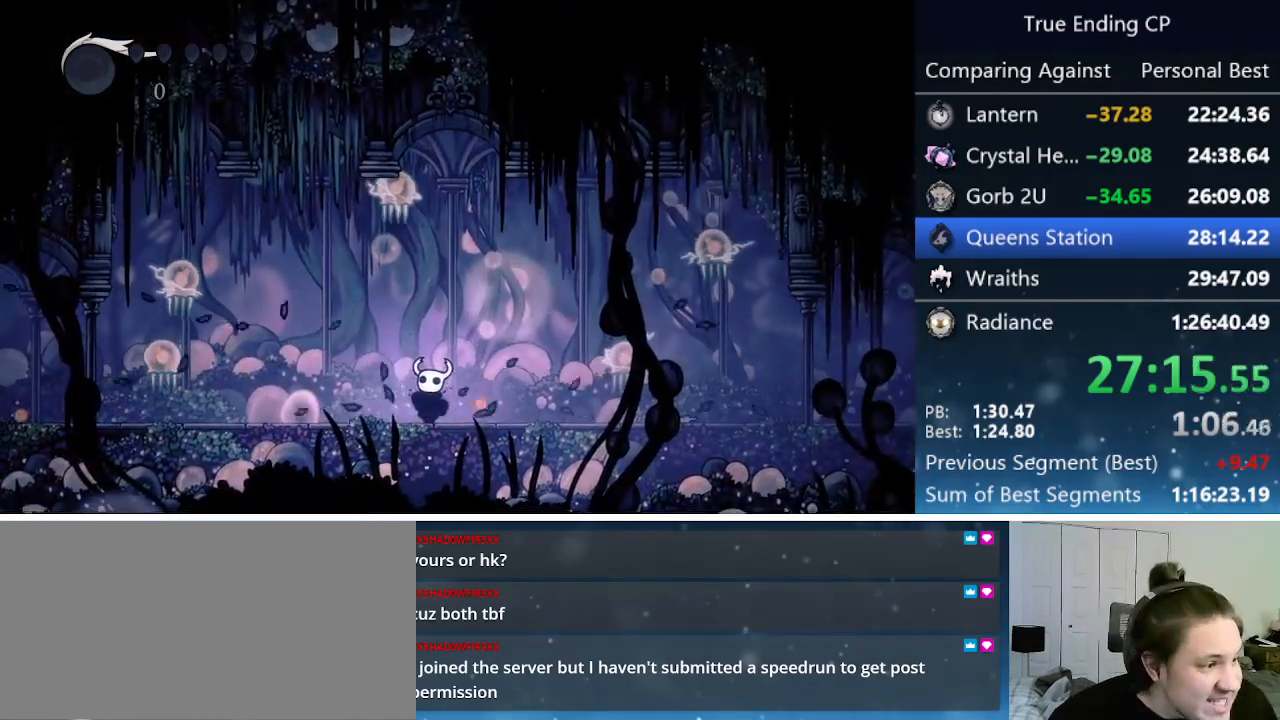
{"keys": [], "events": [[50, "jump", "down"], [200, "jump", "up"]]}
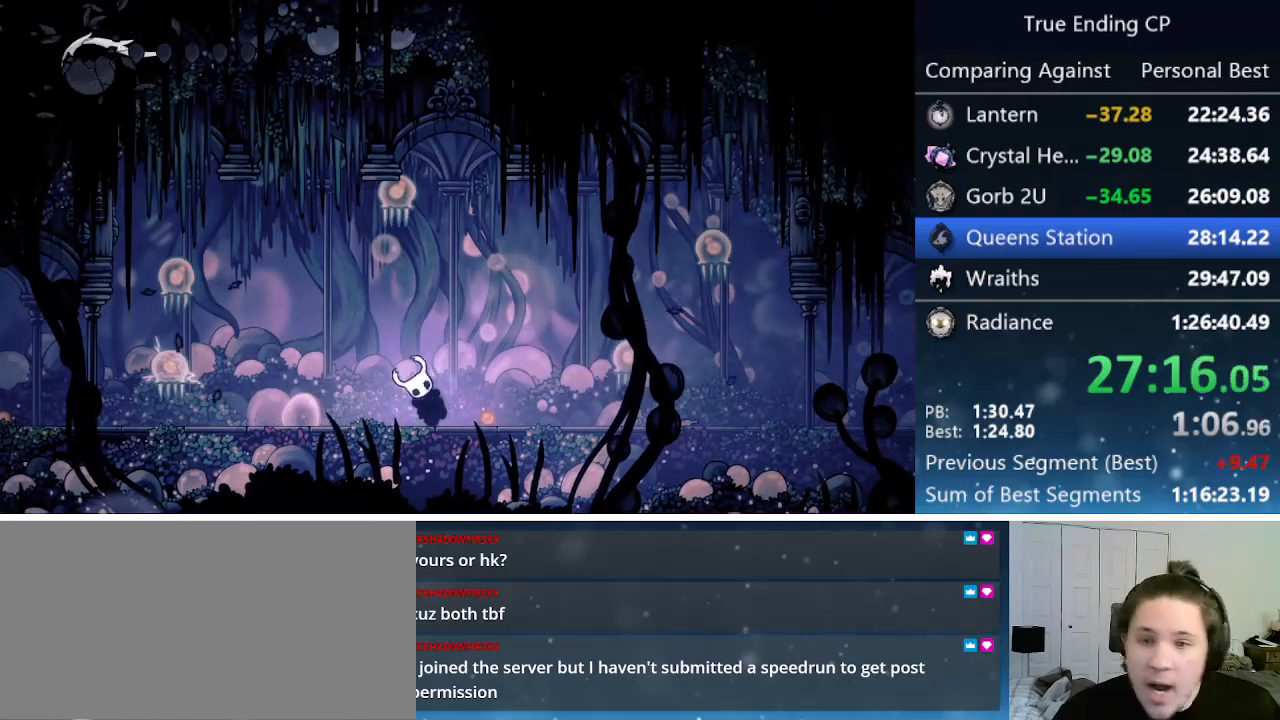
{"keys": [], "events": [[217, "jump", "down"], [400, "jump", "up"]]}
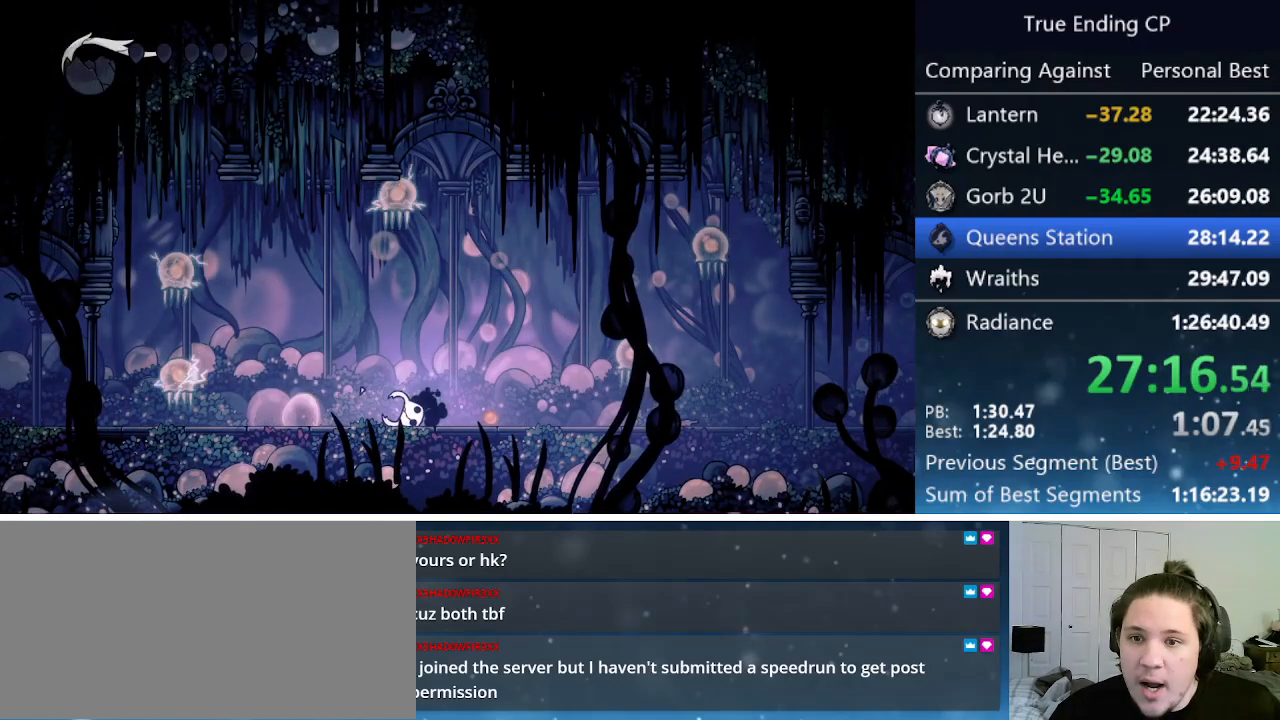
{"keys": ["jump"], "events": [[417, "jump", "down"]]}
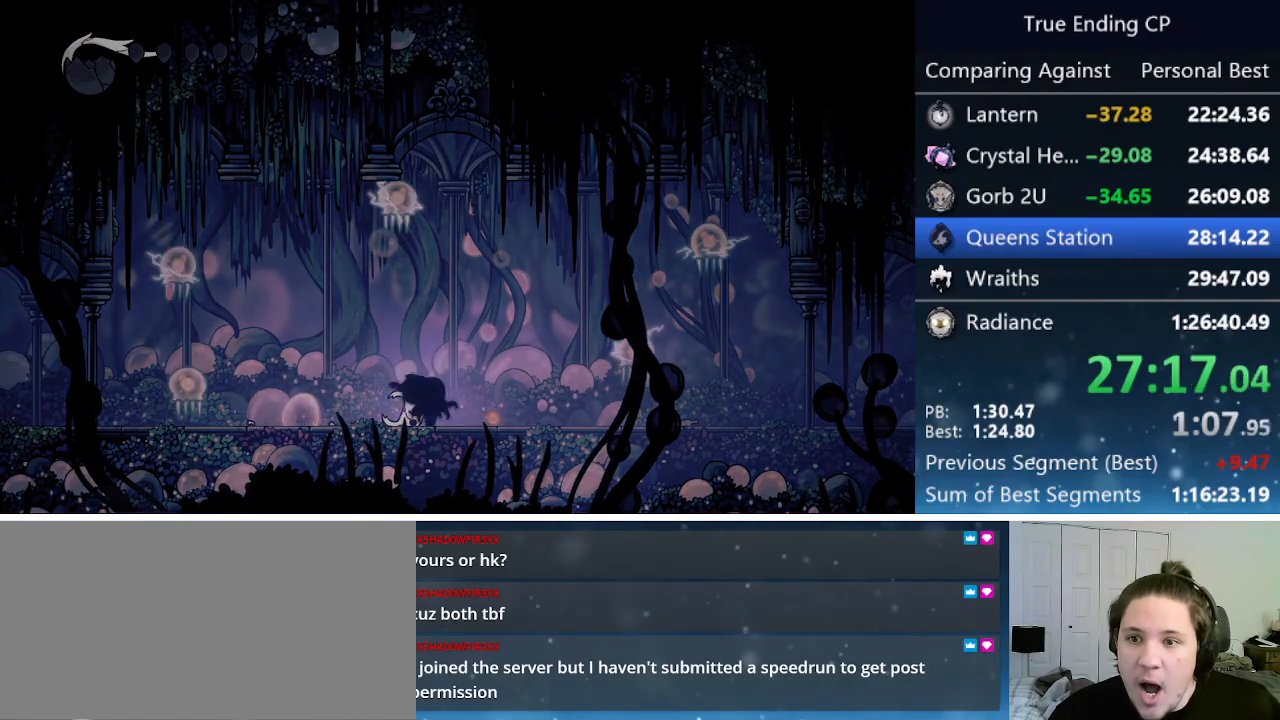
{"keys": [], "events": [[50, "jump", "up"]]}
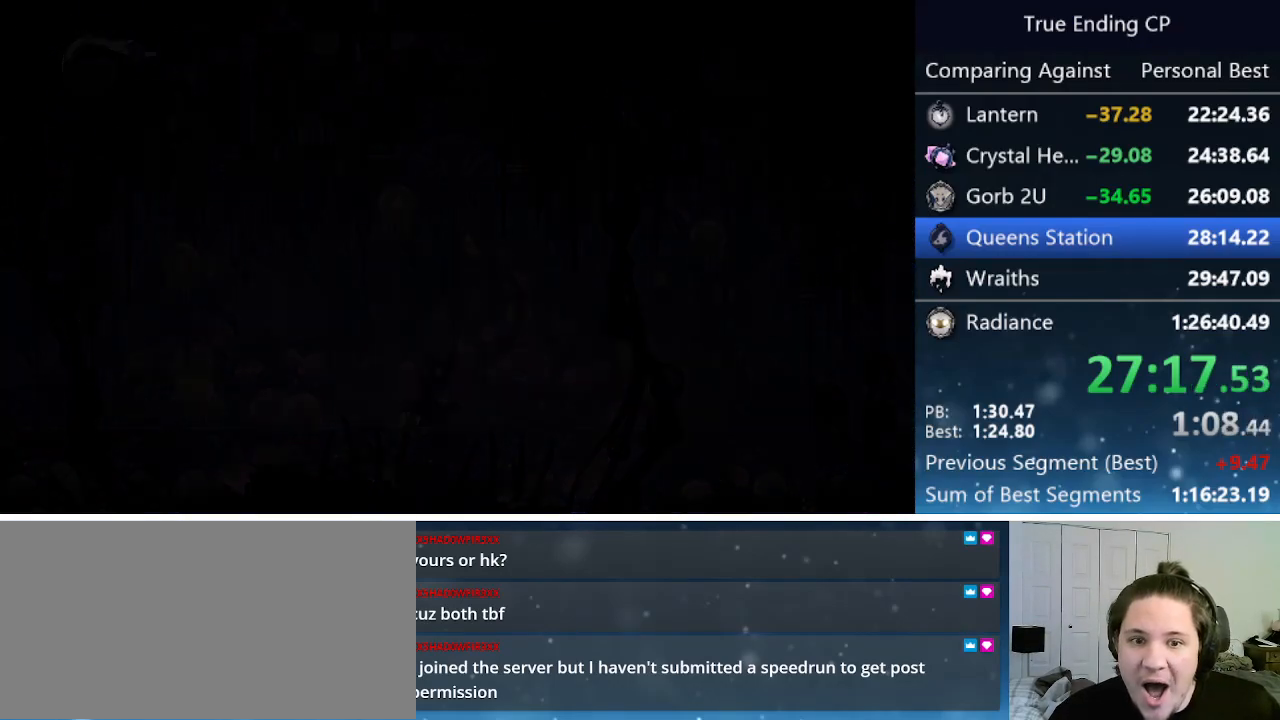
{"keys": [], "events": []}
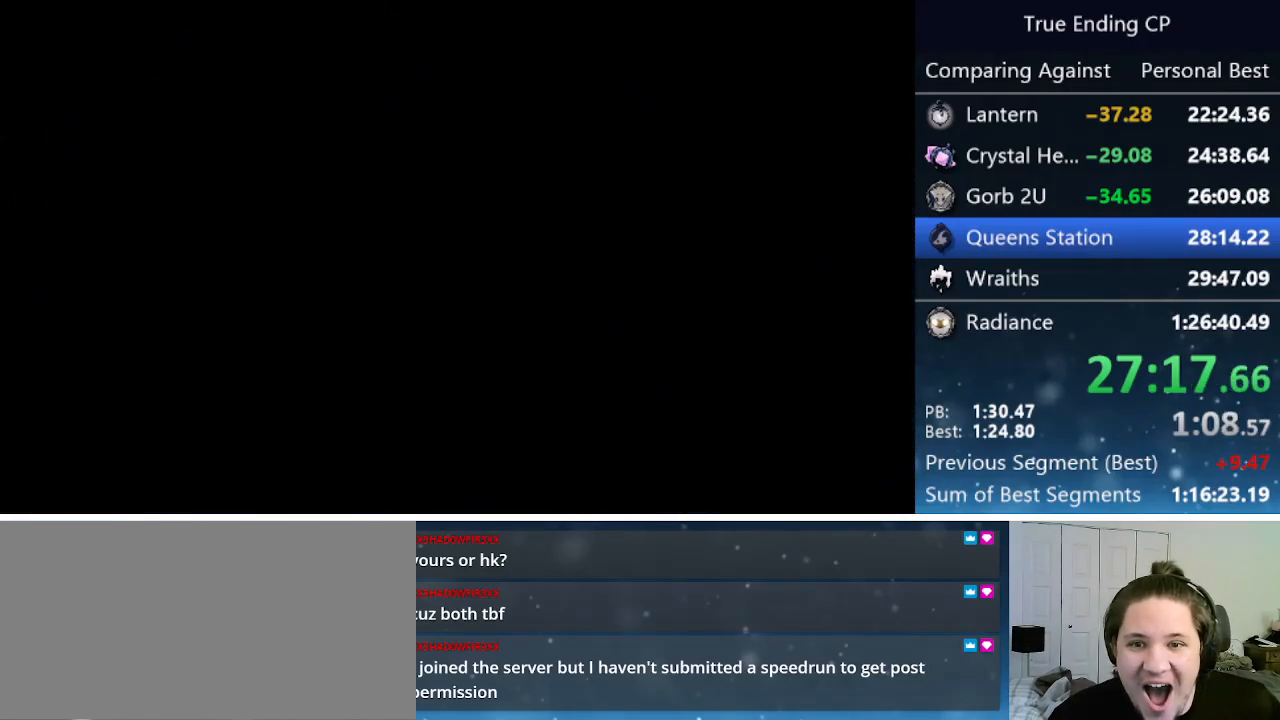
{"keys": [], "events": []}
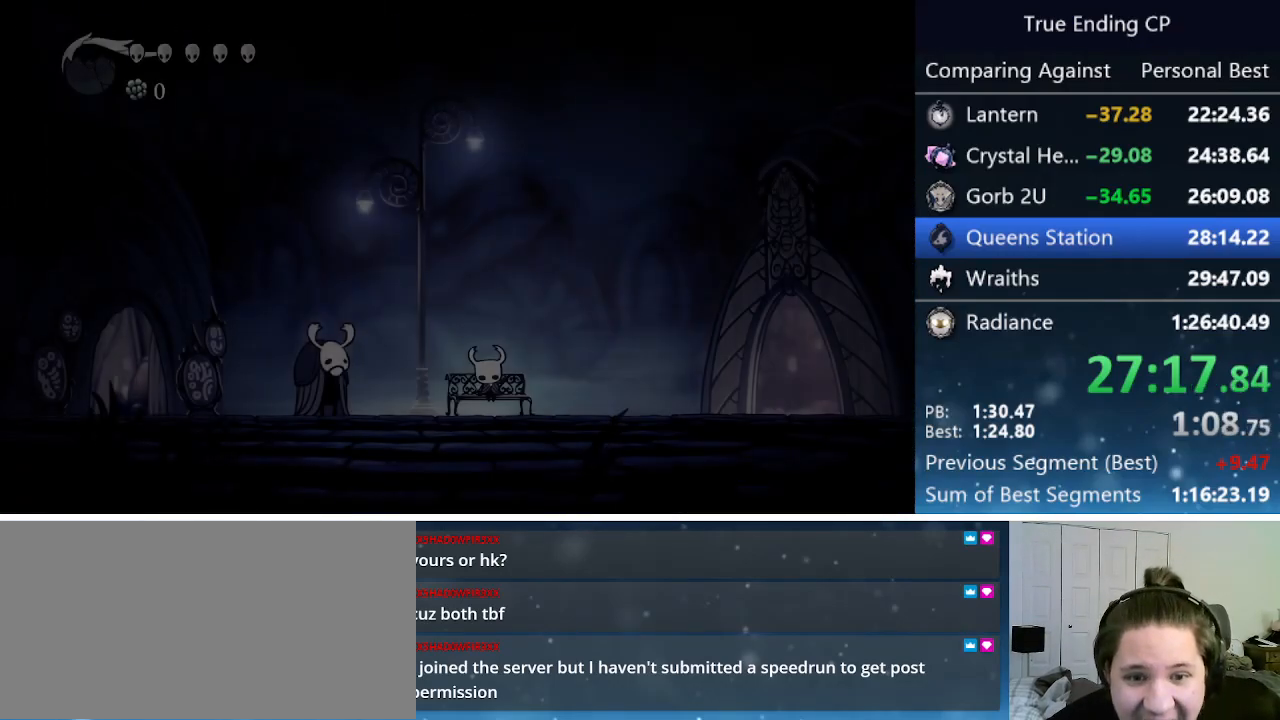
{"keys": [], "events": []}
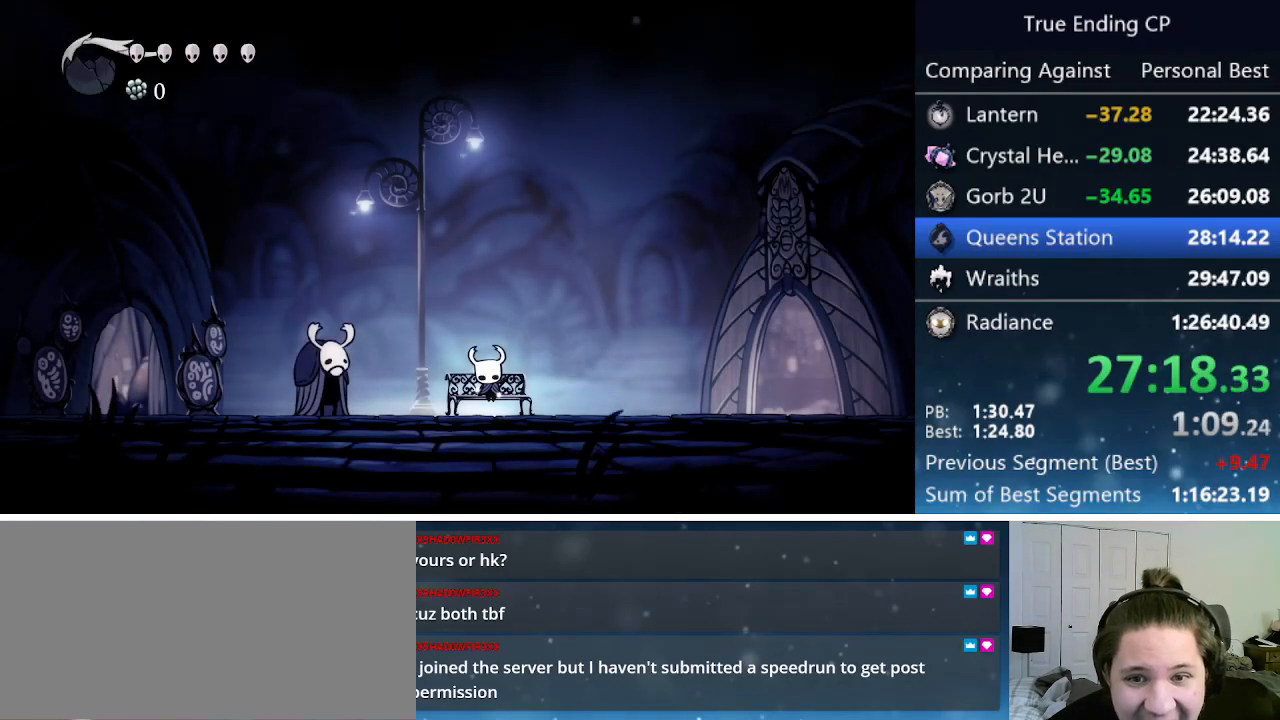
{"keys": [], "events": []}
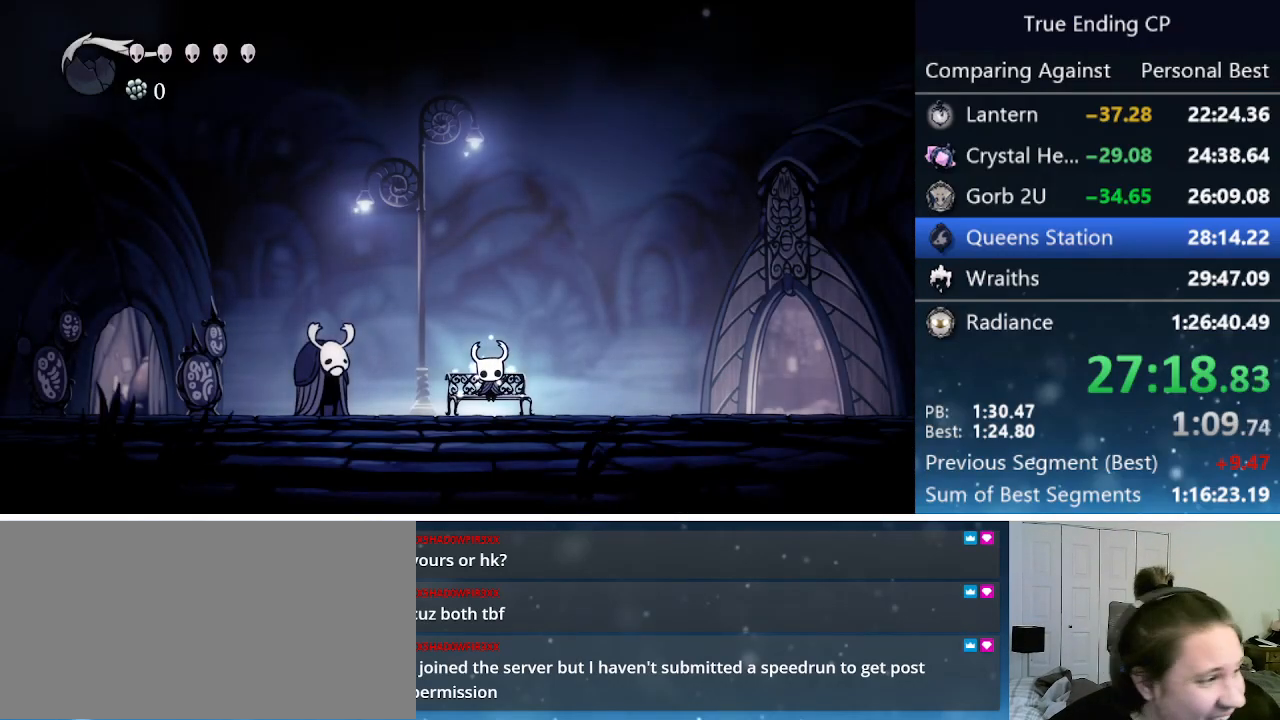
{"keys": [], "events": []}
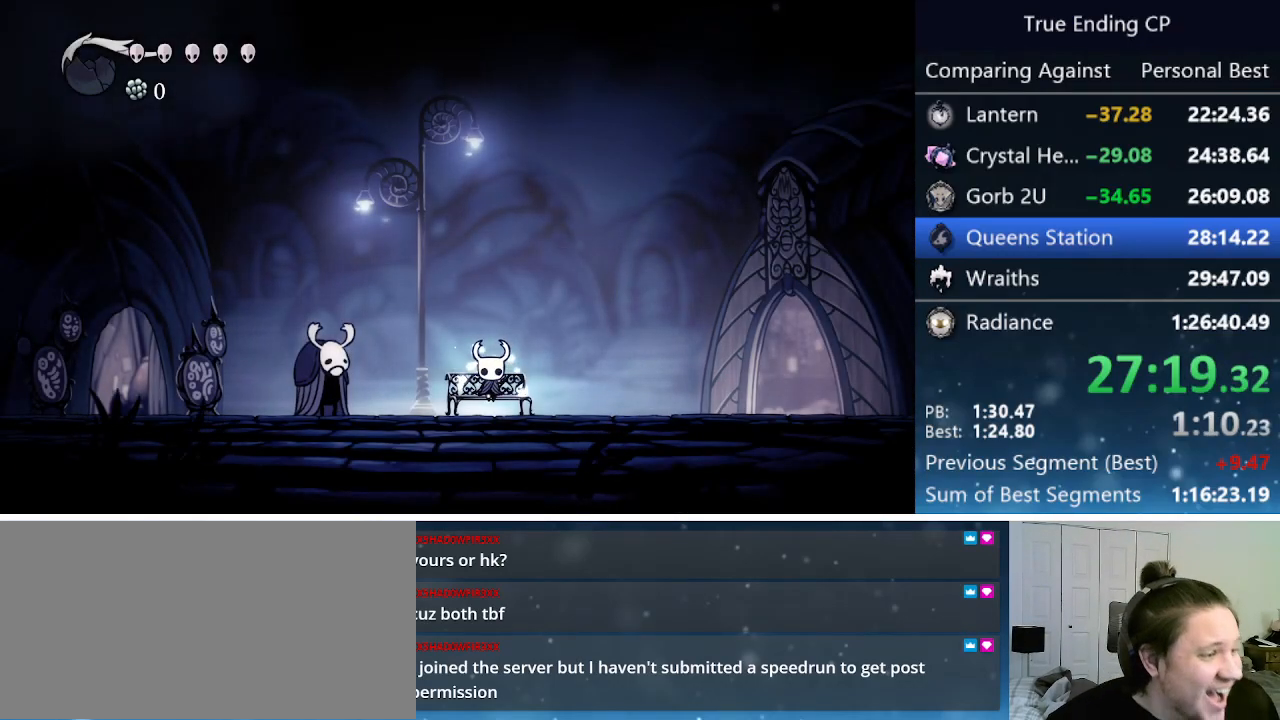
{"keys": ["jump", "nail", "right"], "events": [[250, "jump", "down"], [250, "nail", "down"], [250, "right", "down"], [350, "up", "down"], [383, "jump", "up"], [383, "nail", "up"], [383, "right", "up"], [433, "jump", "down"], [433, "up", "up"], [483, "nail", "down"], [483, "right", "down"]]}
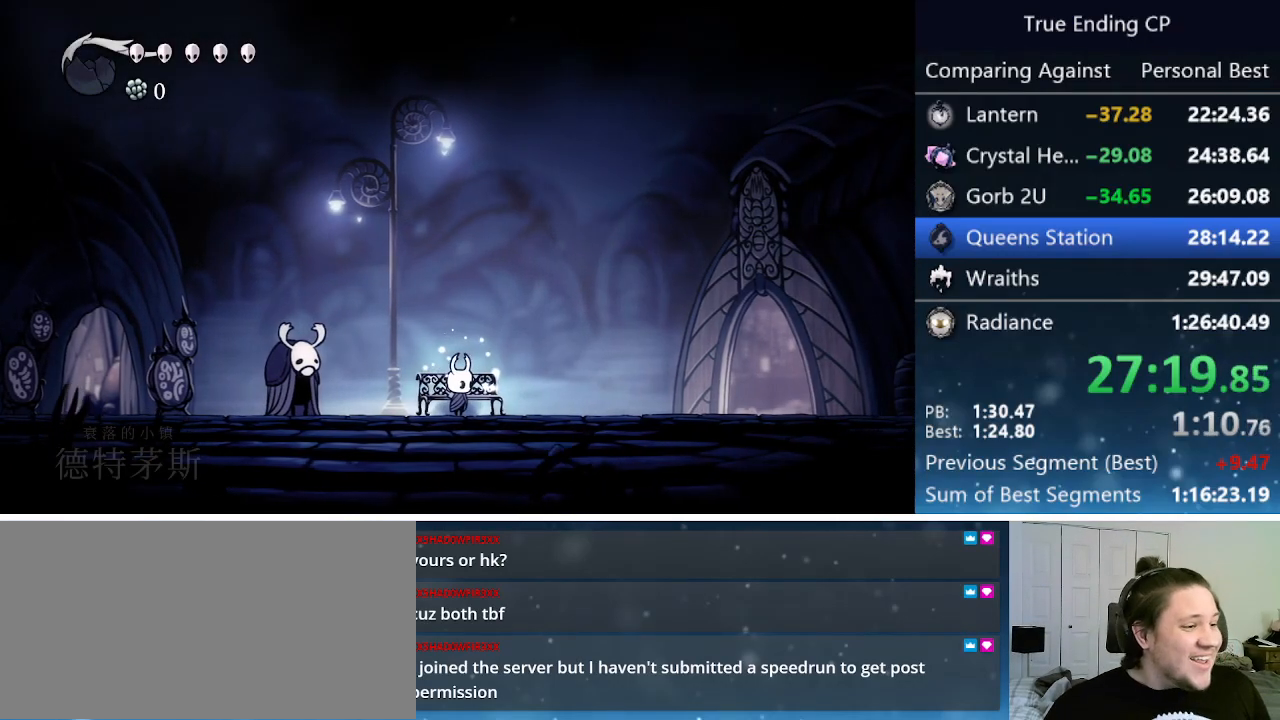
{"keys": ["cdash"], "events": [[67, "jump", "up"], [67, "nail", "up"], [67, "right", "up"], [67, "up", "down"], [117, "up", "up"], [167, "right", "down"], [217, "right", "up"], [267, "cdash", "down"]]}
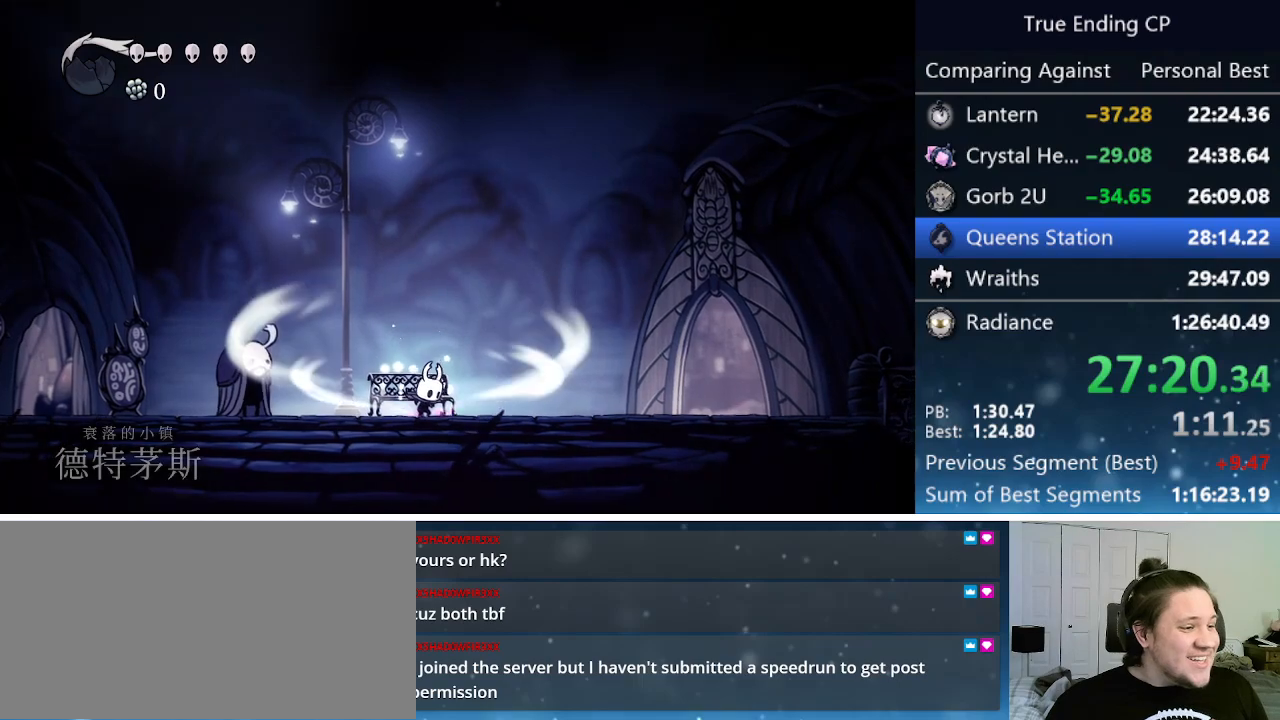
{"keys": ["cdash"], "events": []}
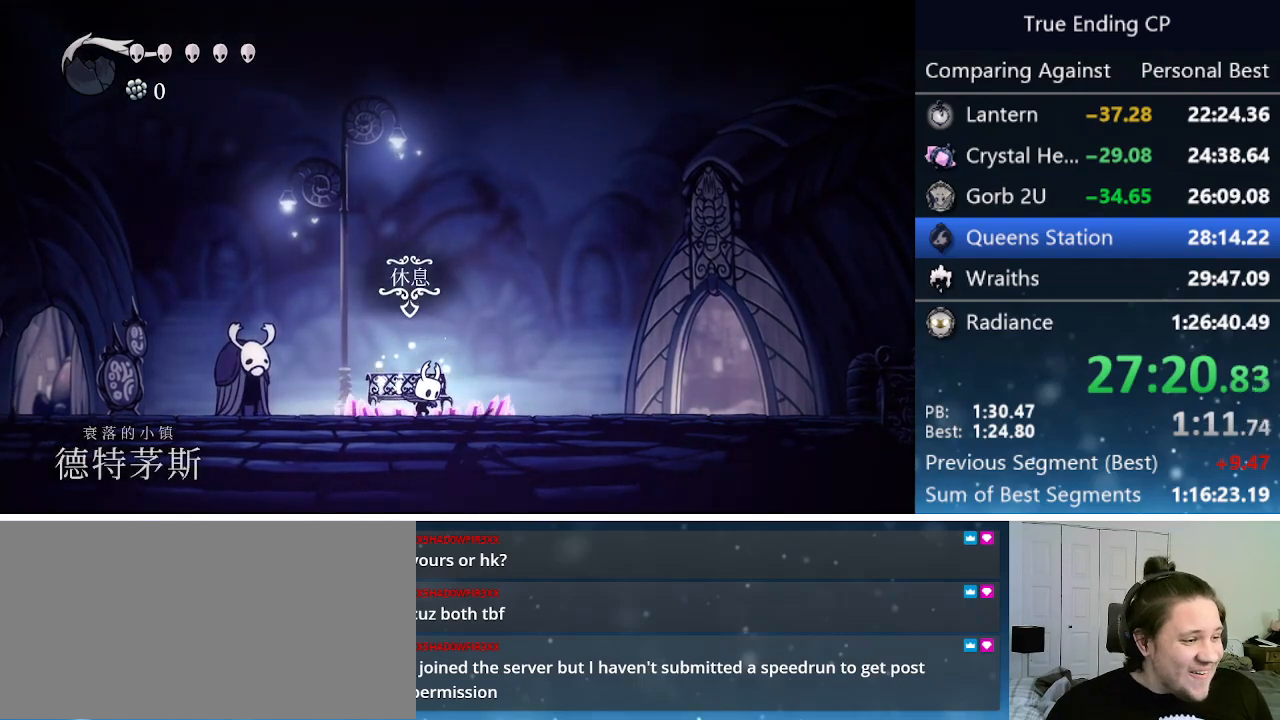
{"keys": ["right"], "events": [[100, "right", "down"], [150, "cdash", "up"]]}
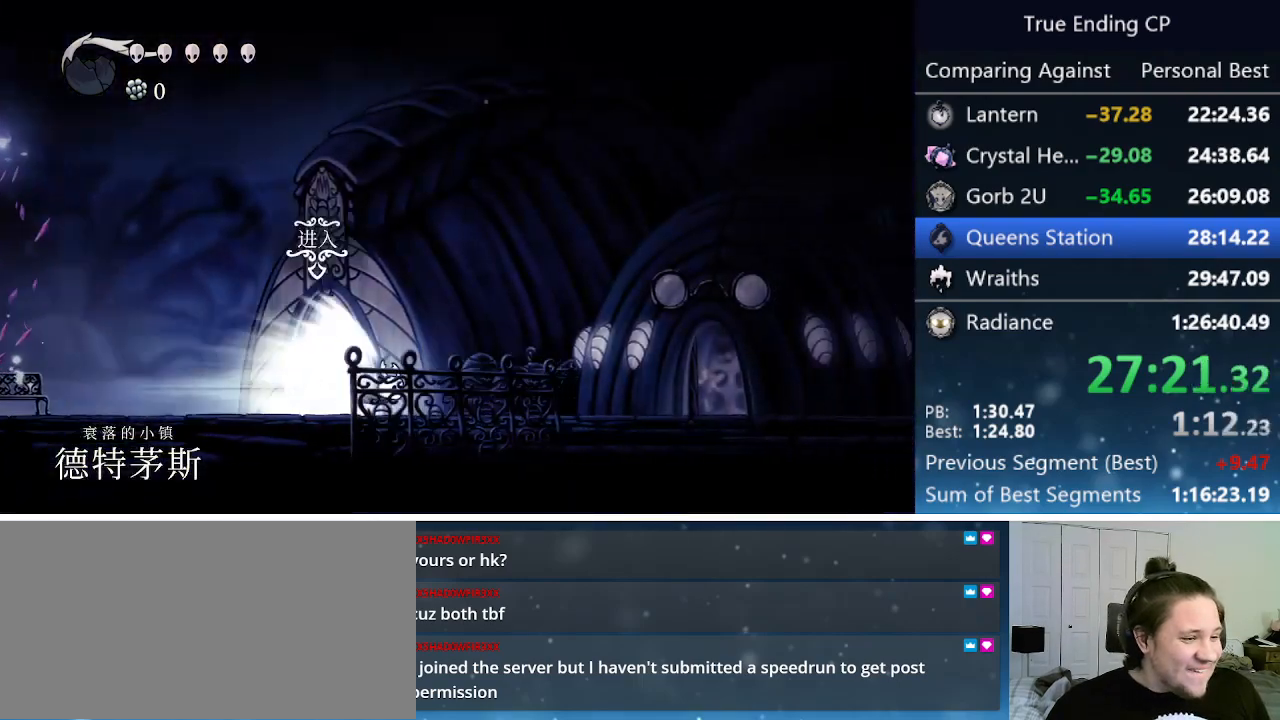
{"keys": ["right"], "events": []}
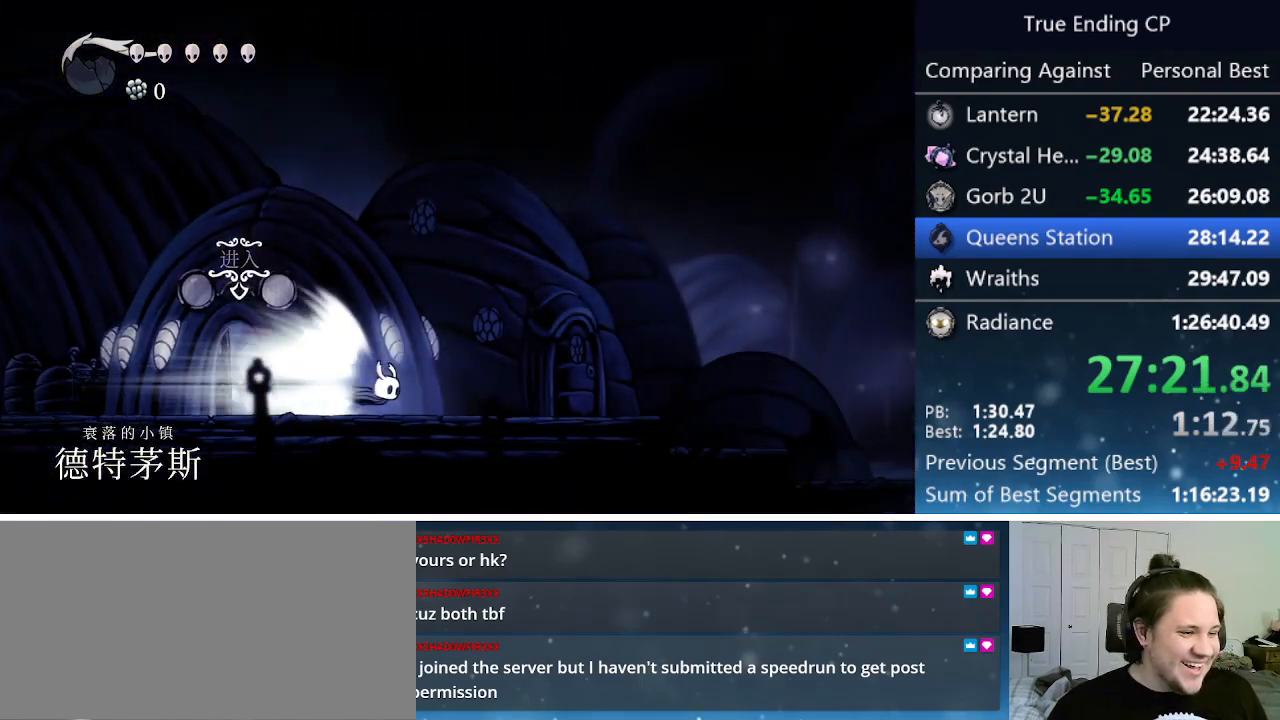
{"keys": ["right"], "events": []}
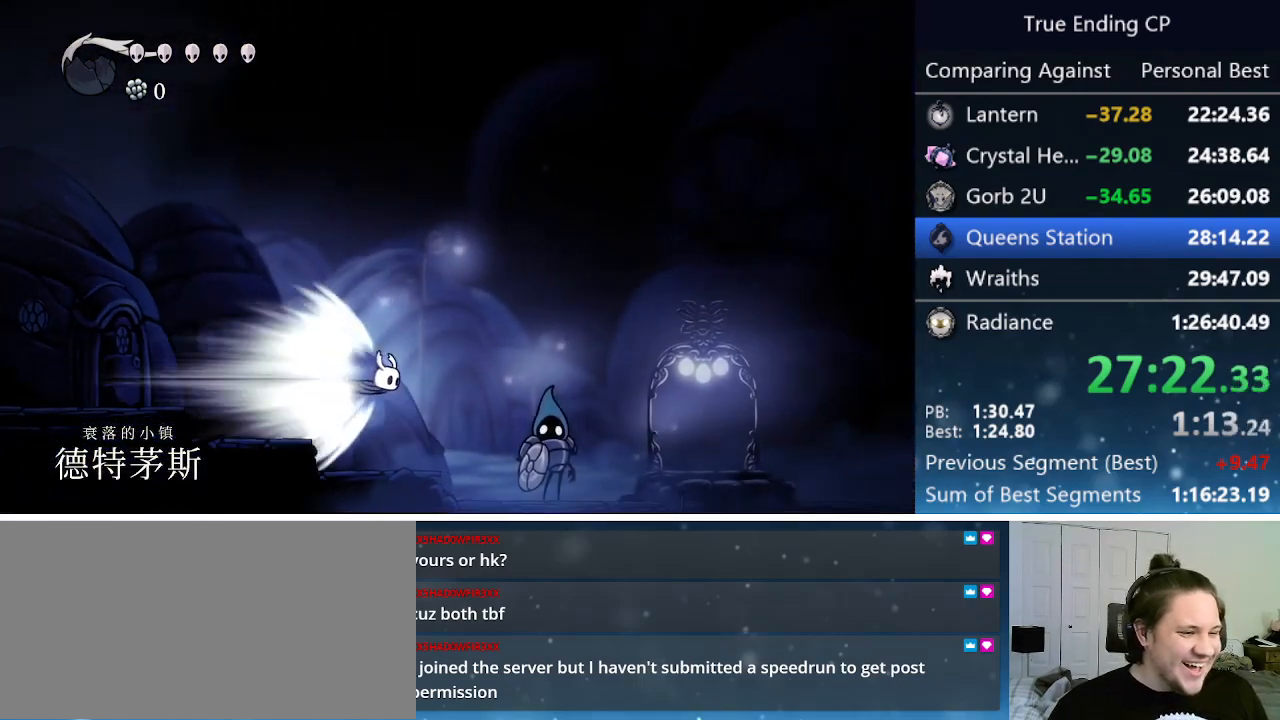
{"keys": ["right"], "events": [[150, "jump", "down"], [300, "jump", "up"]]}